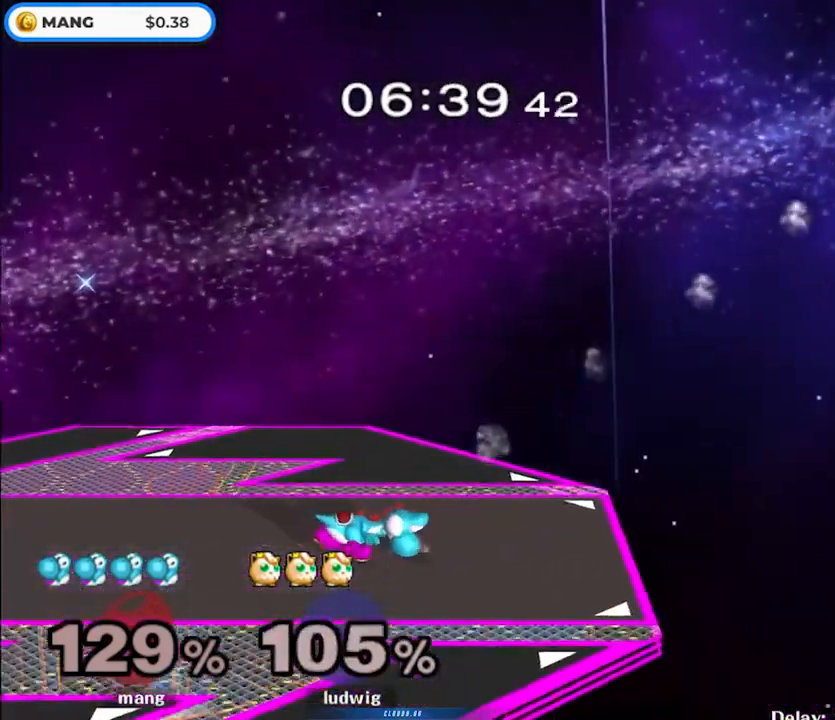
Gameplay with a controller (Nintendo layout); each line is a JSON object with the inputs held at the frame after it. "events" lists button and stick changes between this image and that frame as [ms after this image, input, new state], when the widget could be followed in between. Not read: L3 R3.
{"buttons": [], "left_stick": "center", "right_stick": "center", "events": []}
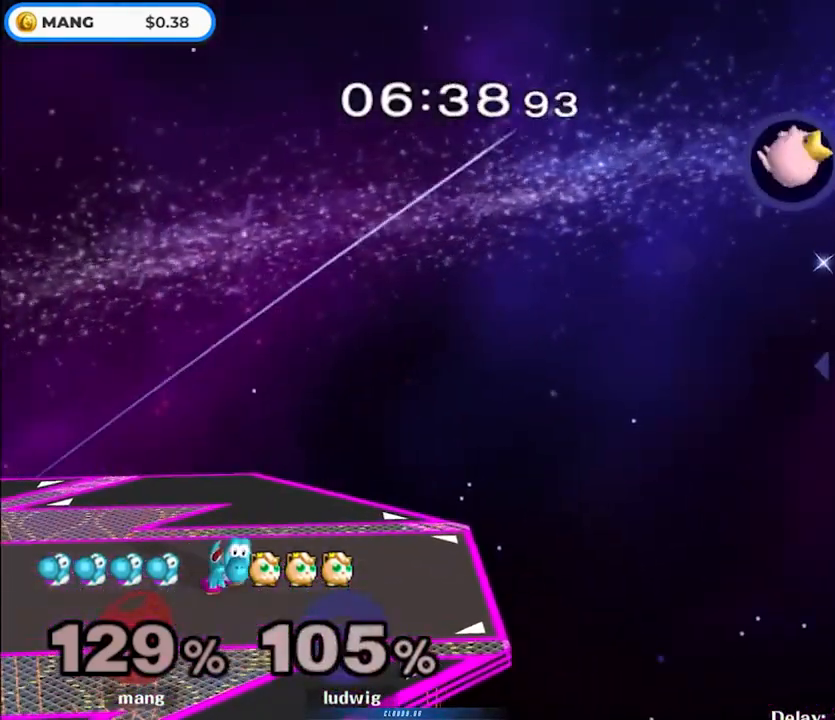
{"buttons": [], "left_stick": "center", "right_stick": "center", "events": []}
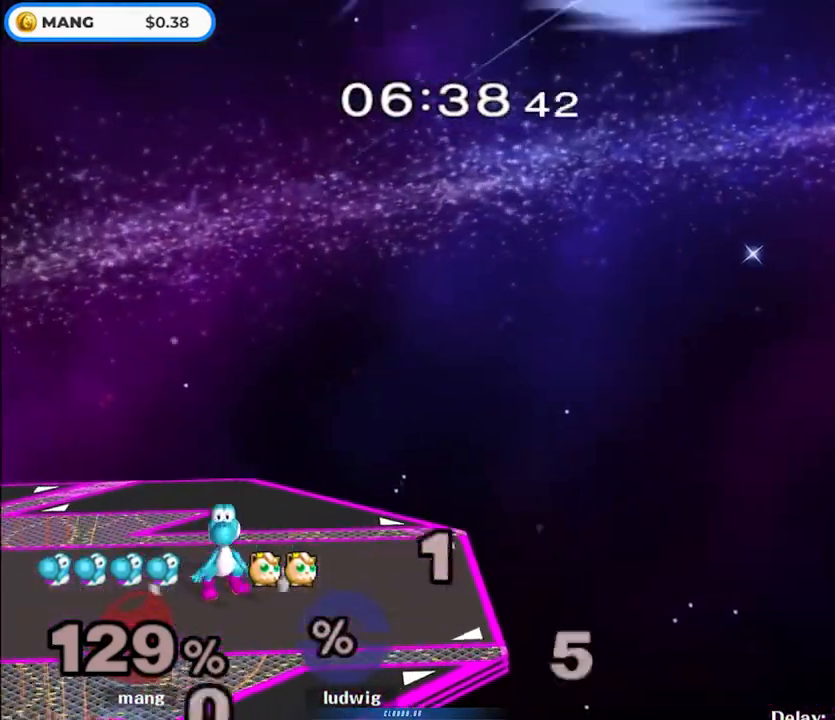
{"buttons": [], "left_stick": "center", "right_stick": "center", "events": []}
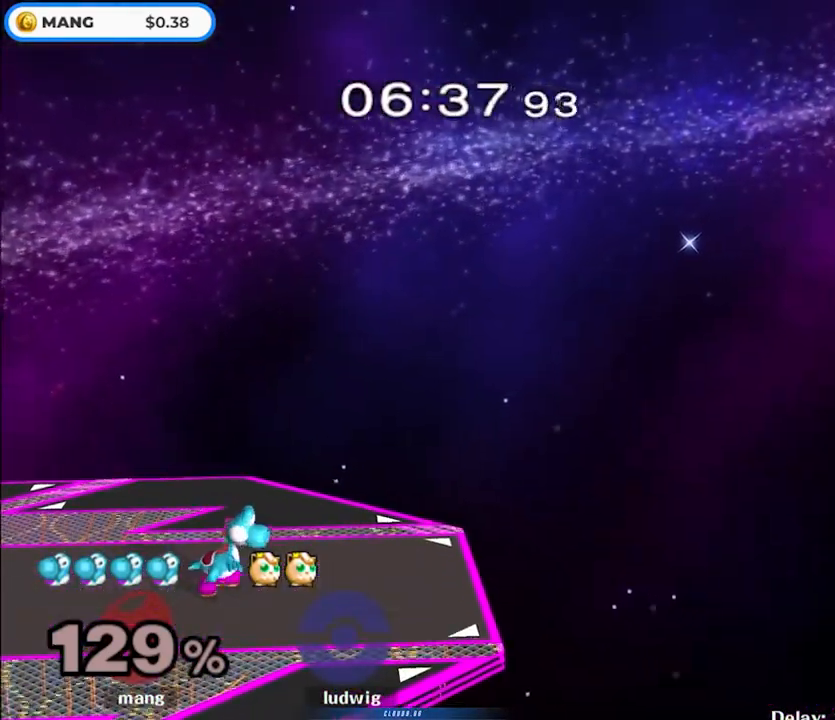
{"buttons": [], "left_stick": "left", "right_stick": "center", "events": [[267, "left_stick", "left"], [367, "Y", "down"], [400, "Y", "up"]]}
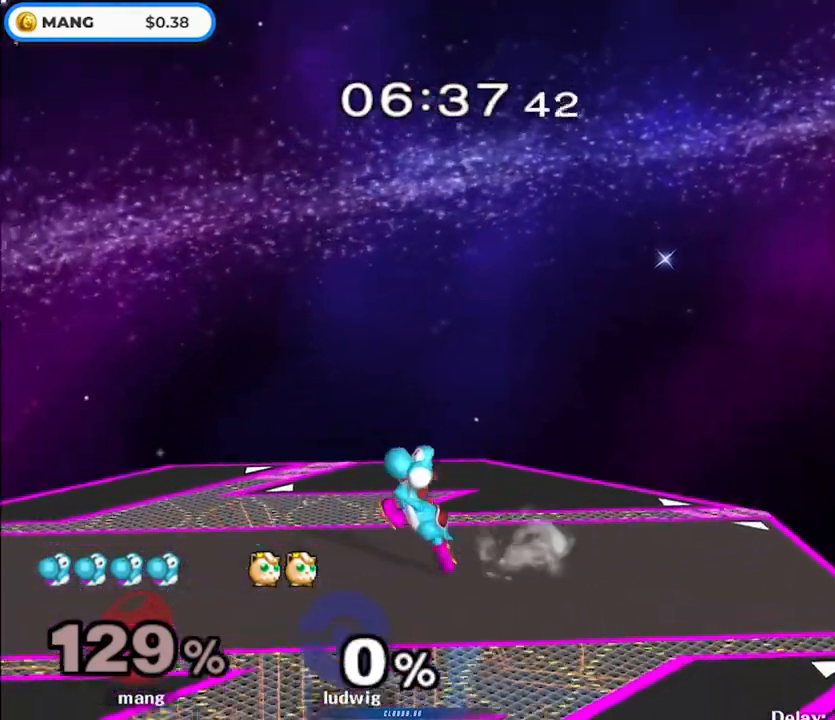
{"buttons": [], "left_stick": "center", "right_stick": "center", "events": [[50, "right_stick", "left"], [217, "right_stick", "center"], [283, "left_stick", "down-left"], [317, "L1", "down"], [467, "left_stick", "center"], [500, "L1", "up"]]}
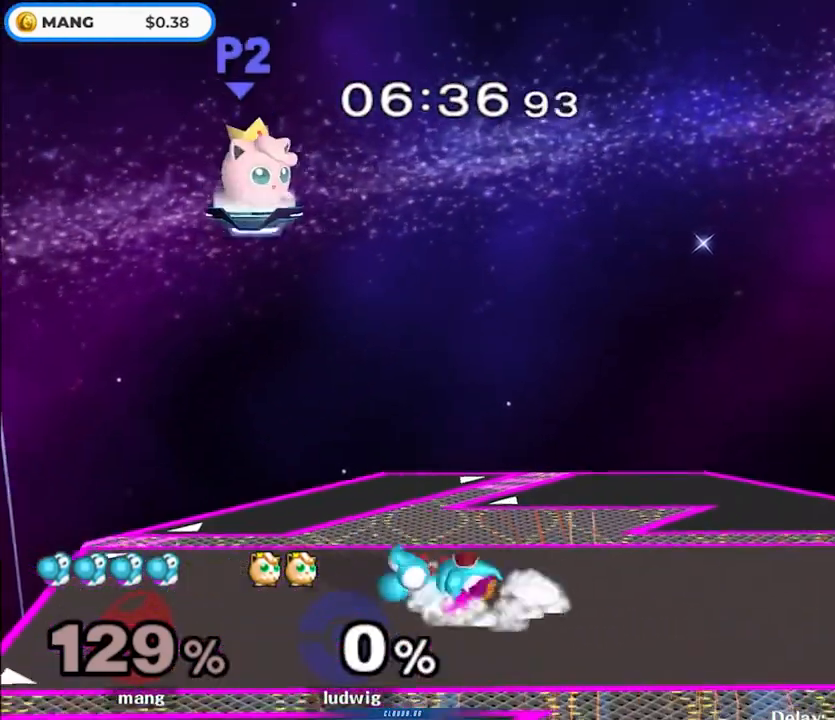
{"buttons": [], "left_stick": "up-left", "right_stick": "left", "events": [[100, "left_stick", "right"], [217, "Y", "down"], [267, "Y", "up"], [283, "L1", "down"], [367, "L1", "up"], [367, "left_stick", "left"], [400, "right_stick", "left"], [467, "left_stick", "up-left"]]}
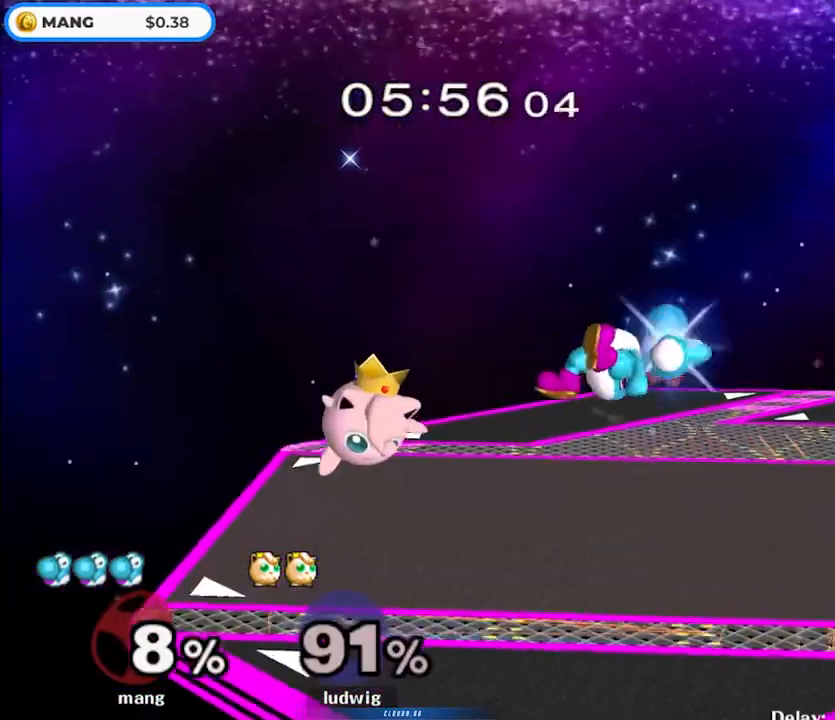
{"buttons": ["L1"], "left_stick": "down", "right_stick": "center", "events": [[33, "right_stick", "center"], [200, "left_stick", "up-right"], [400, "L1", "down"], [417, "left_stick", "down"]]}
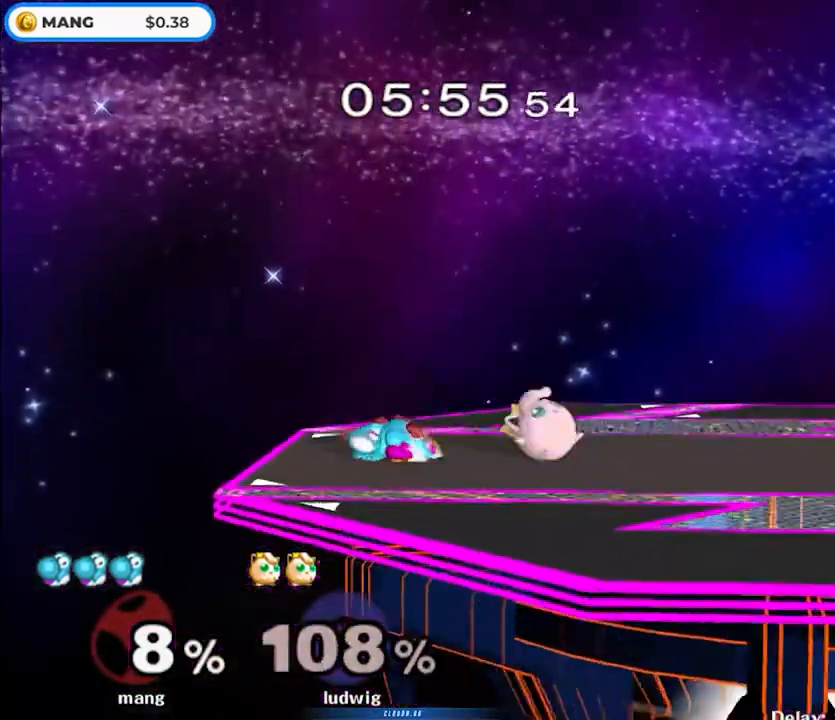
{"buttons": [], "left_stick": "right", "right_stick": "center", "events": [[33, "L1", "up"], [50, "left_stick", "center"], [200, "left_stick", "right"], [400, "Y", "down"], [433, "Y", "up"]]}
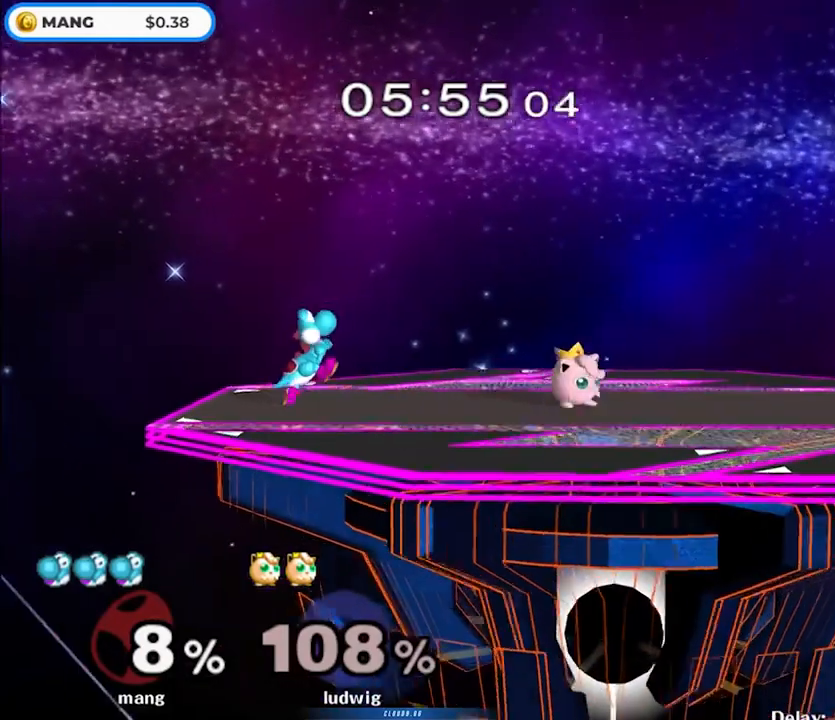
{"buttons": ["L1"], "left_stick": "down-right", "right_stick": "center", "events": [[83, "right_stick", "right"], [183, "right_stick", "center"], [317, "left_stick", "down-right"], [333, "right_stick", "right"], [417, "L1", "down"], [467, "right_stick", "center"]]}
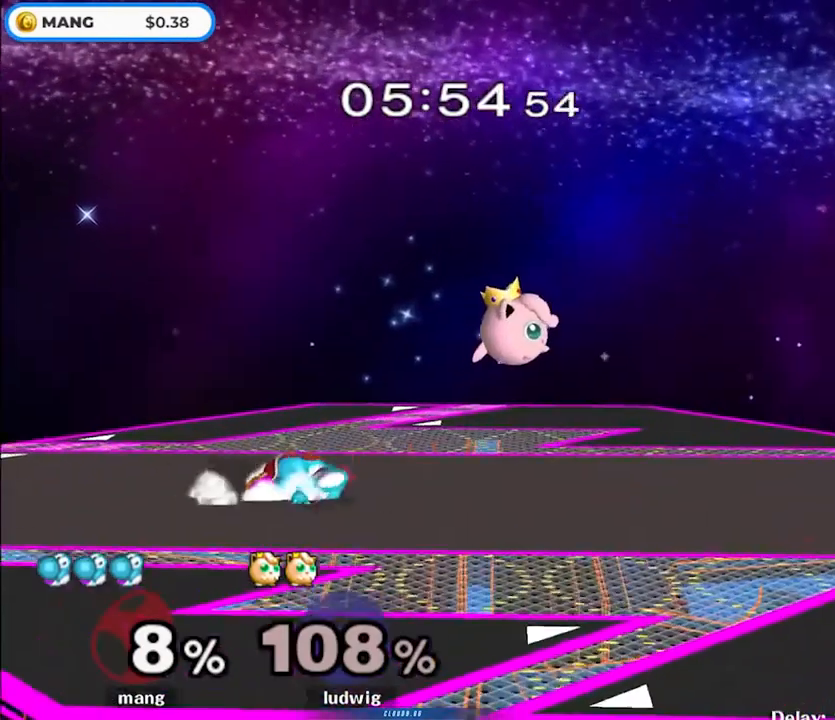
{"buttons": [], "left_stick": "down", "right_stick": "center", "events": [[50, "L1", "up"], [67, "left_stick", "down"], [133, "right_stick", "up"], [183, "right_stick", "center"], [333, "right_stick", "up"], [483, "right_stick", "center"]]}
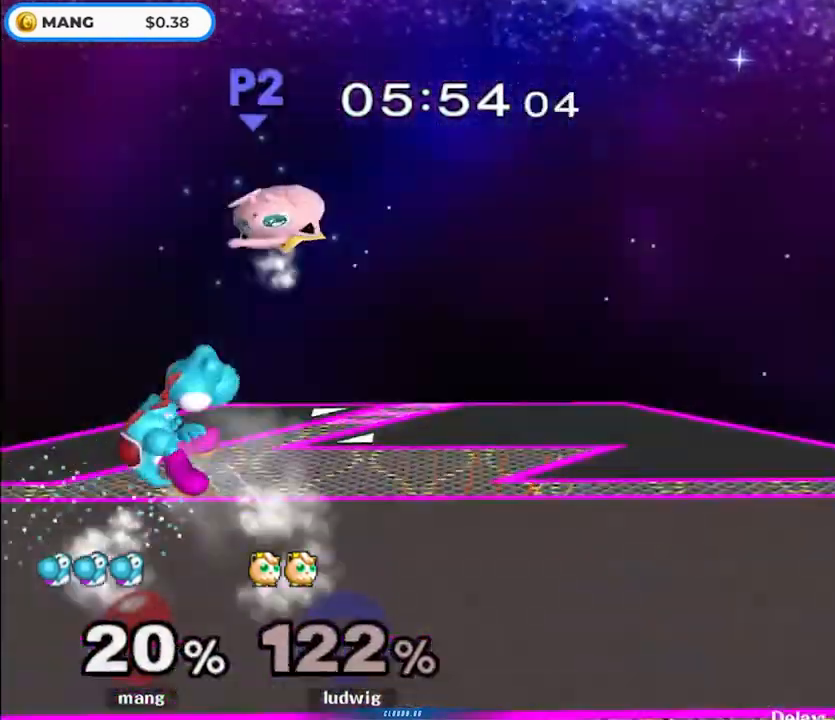
{"buttons": [], "left_stick": "center", "right_stick": "center", "events": [[200, "left_stick", "center"]]}
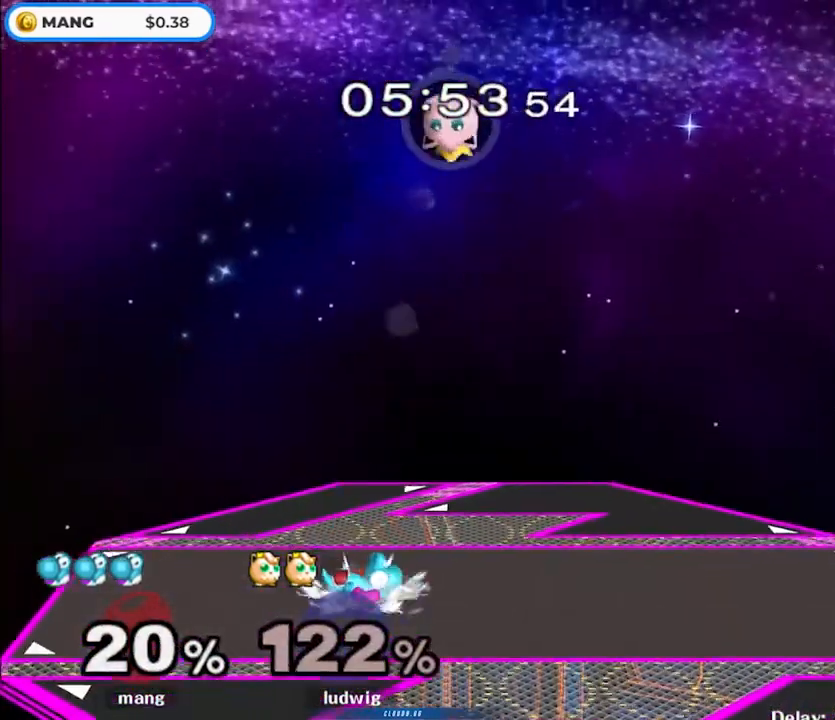
{"buttons": [], "left_stick": "center", "right_stick": "center", "events": []}
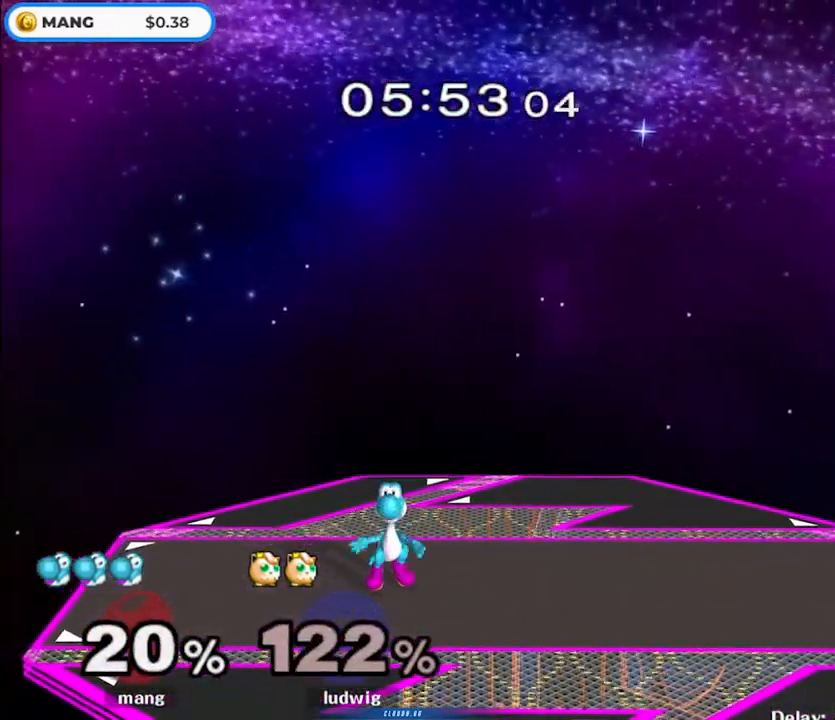
{"buttons": [], "left_stick": "center", "right_stick": "center", "events": []}
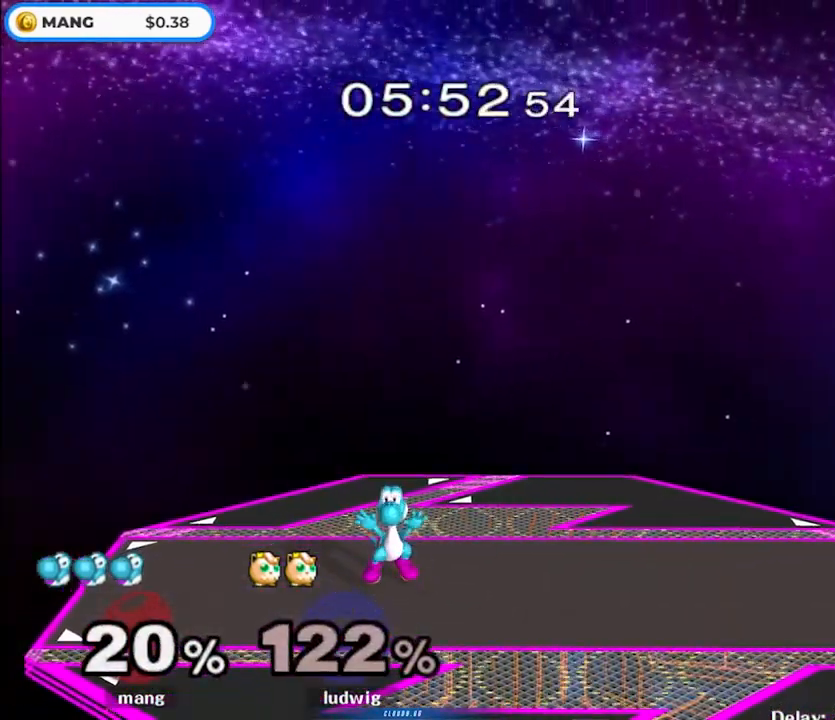
{"buttons": [], "left_stick": "right", "right_stick": "center", "events": [[467, "left_stick", "right"]]}
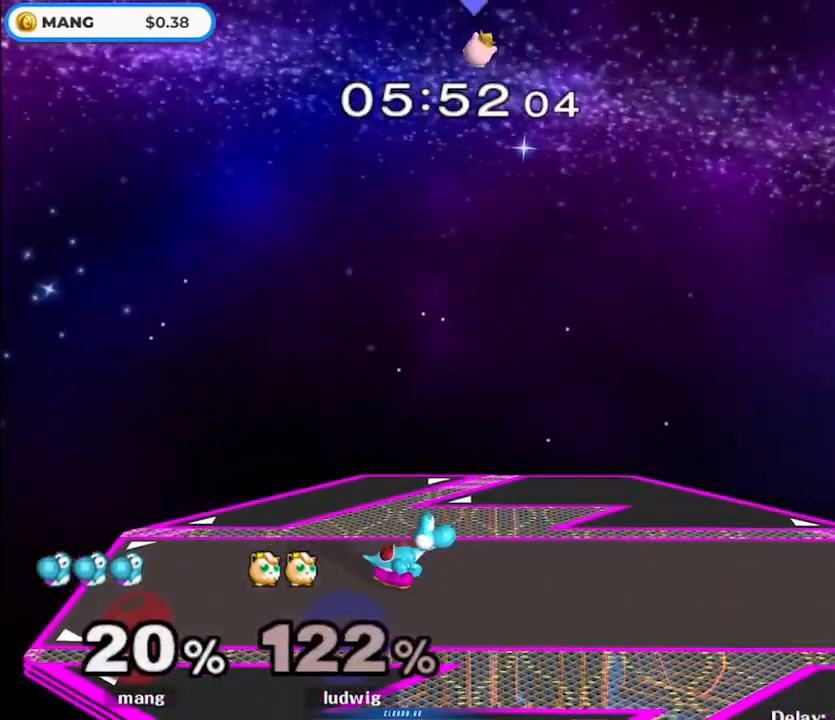
{"buttons": ["A"], "left_stick": "right", "right_stick": "center", "events": [[83, "Y", "down"], [100, "Y", "up"], [250, "A", "down"], [333, "A", "up"], [417, "A", "down"]]}
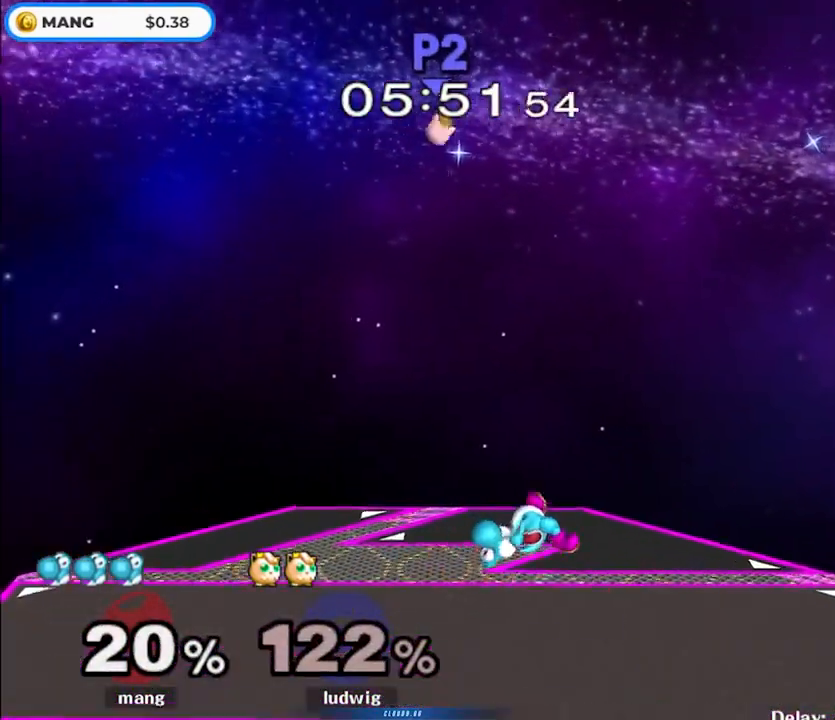
{"buttons": [], "left_stick": "left", "right_stick": "center", "events": [[17, "left_stick", "down"], [67, "L1", "down"], [133, "A", "up"], [183, "L1", "up"], [183, "left_stick", "center"], [300, "left_stick", "left"], [367, "Y", "down"], [400, "Y", "up"]]}
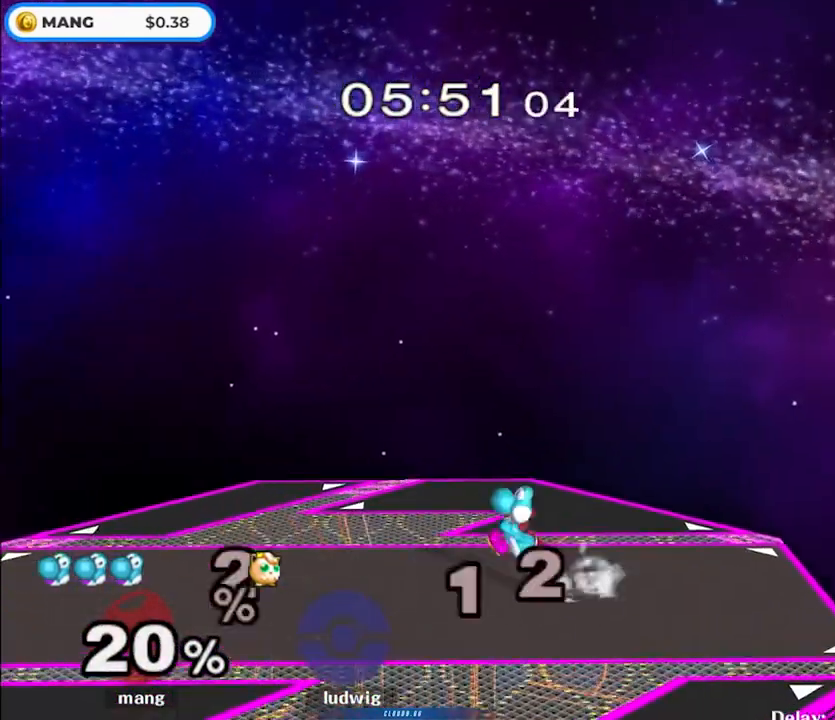
{"buttons": [], "left_stick": "center", "right_stick": "center", "events": [[33, "right_stick", "left"], [167, "right_stick", "center"], [267, "left_stick", "down-left"], [317, "L1", "down"], [417, "left_stick", "center"], [467, "L1", "up"]]}
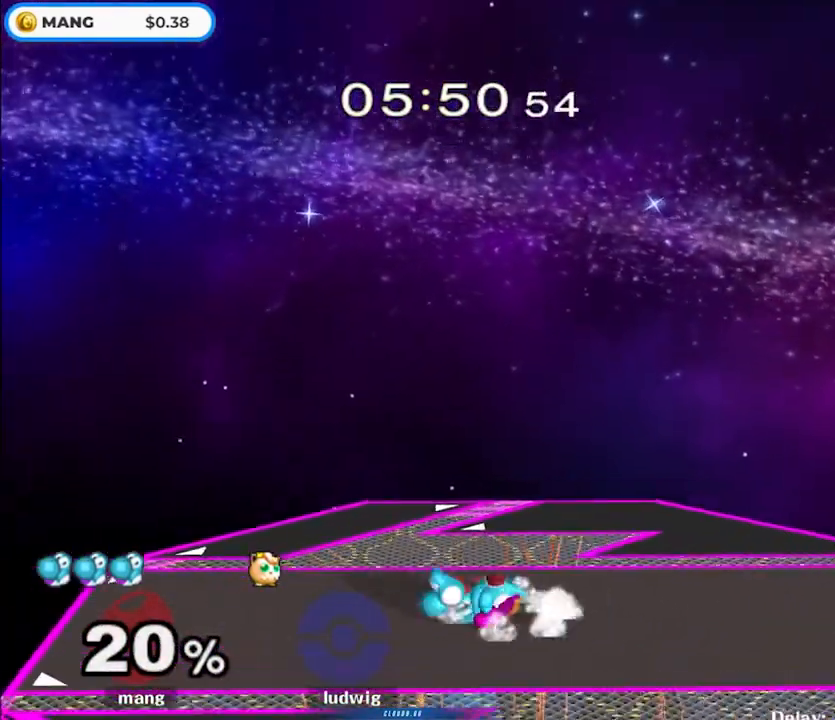
{"buttons": [], "left_stick": "right", "right_stick": "center", "events": [[83, "left_stick", "right"], [150, "Y", "down"], [183, "Y", "up"], [333, "right_stick", "left"], [433, "right_stick", "center"]]}
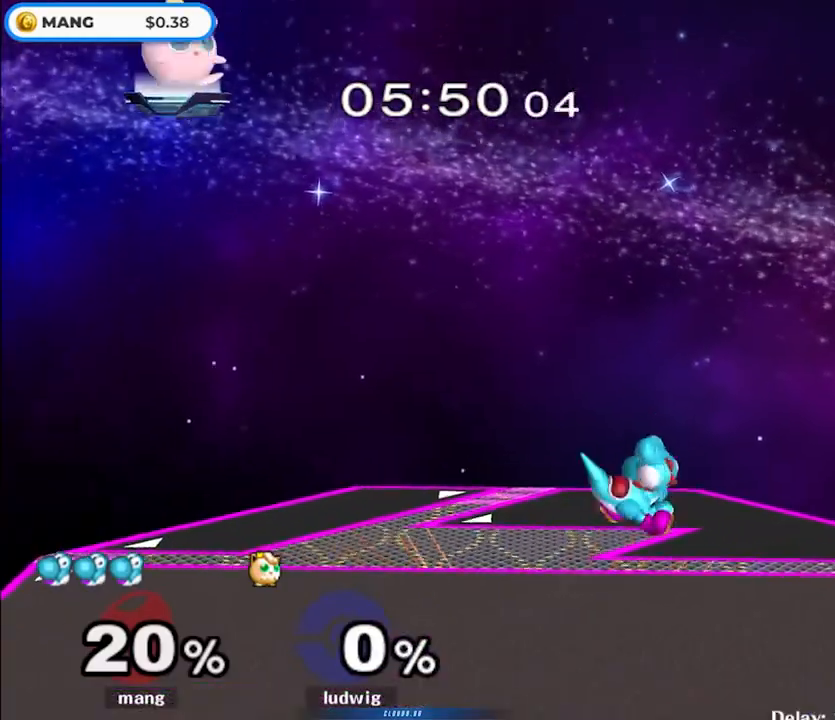
{"buttons": [], "left_stick": "left", "right_stick": "center", "events": [[117, "left_stick", "down"], [133, "L1", "down"], [250, "left_stick", "center"], [267, "L1", "up"], [383, "left_stick", "left"]]}
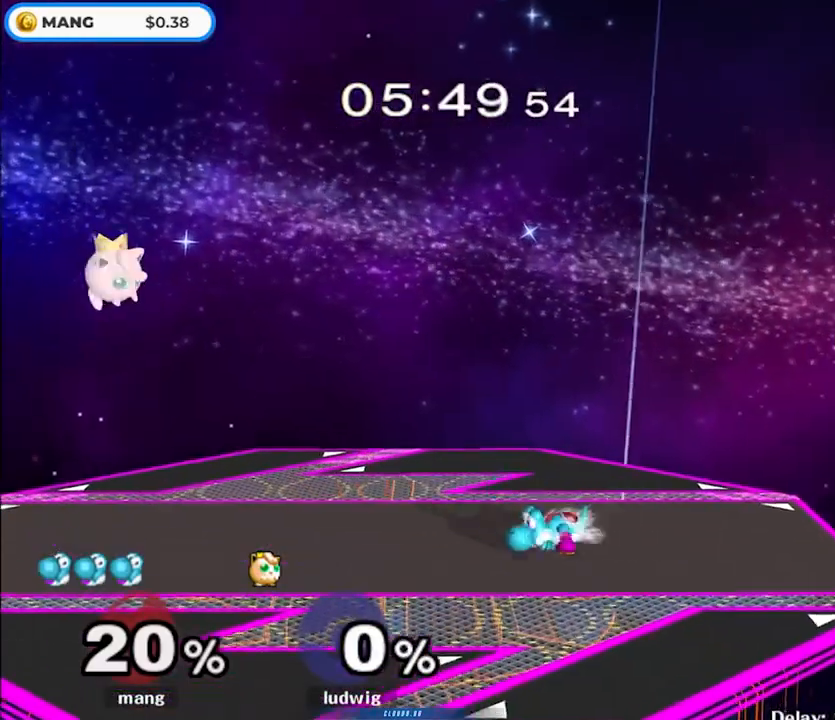
{"buttons": ["L1"], "left_stick": "down-right", "right_stick": "center", "events": [[17, "Y", "down"], [67, "Y", "up"], [67, "left_stick", "down-right"], [100, "L1", "down"], [217, "left_stick", "center"], [250, "L1", "up"], [333, "left_stick", "left"], [400, "Y", "down"], [467, "L1", "down"], [467, "Y", "up"], [467, "left_stick", "down-right"]]}
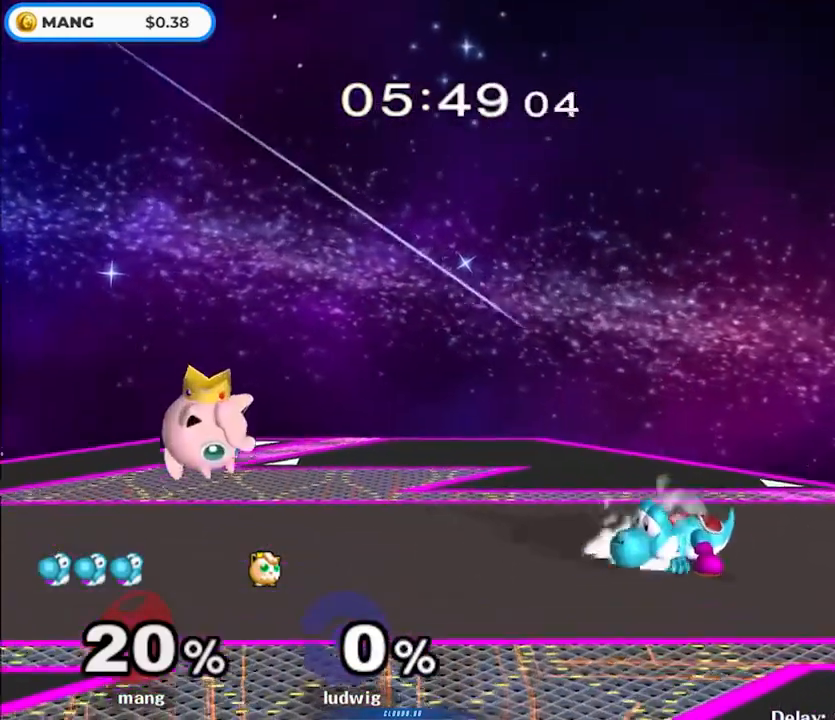
{"buttons": [], "left_stick": "center", "right_stick": "center", "events": [[100, "L1", "up"], [100, "left_stick", "center"], [183, "left_stick", "left"], [317, "left_stick", "right"], [450, "left_stick", "center"]]}
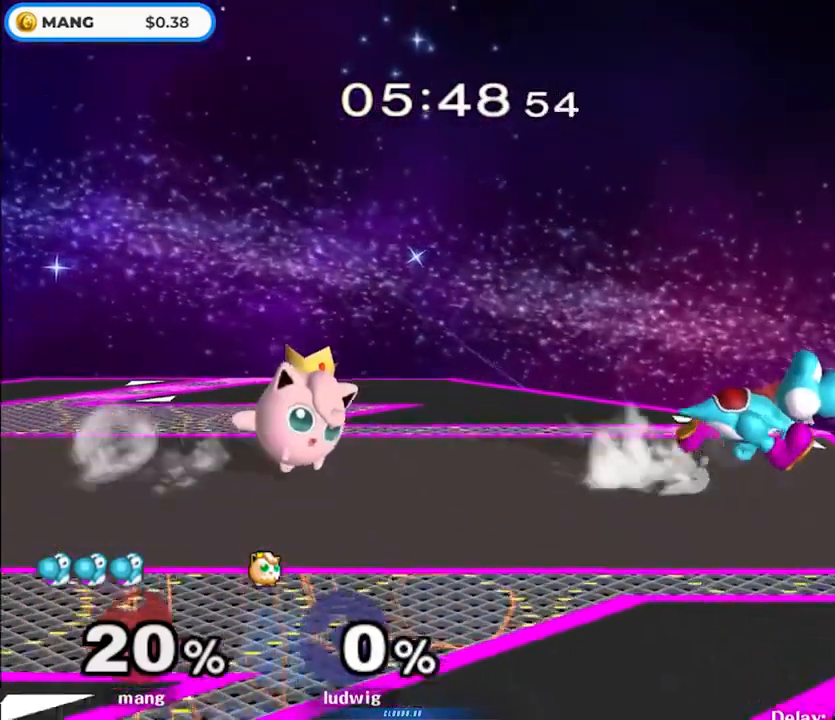
{"buttons": [], "left_stick": "left", "right_stick": "center", "events": [[200, "Y", "down"], [217, "left_stick", "left"], [450, "Y", "up"]]}
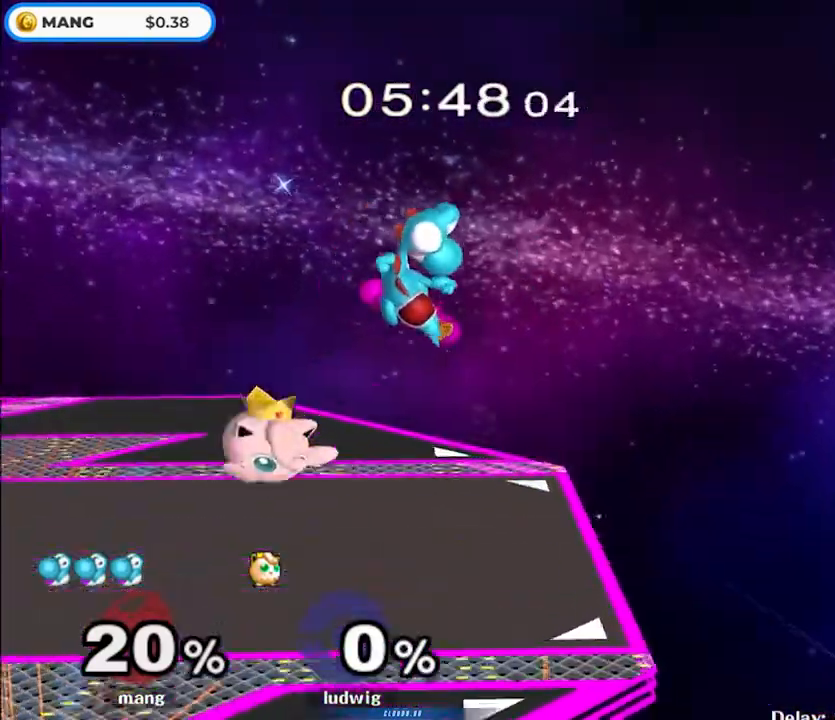
{"buttons": [], "left_stick": "down-left", "right_stick": "down-right", "events": [[250, "right_stick", "right"], [333, "right_stick", "center"], [433, "left_stick", "down-left"], [500, "right_stick", "down-right"]]}
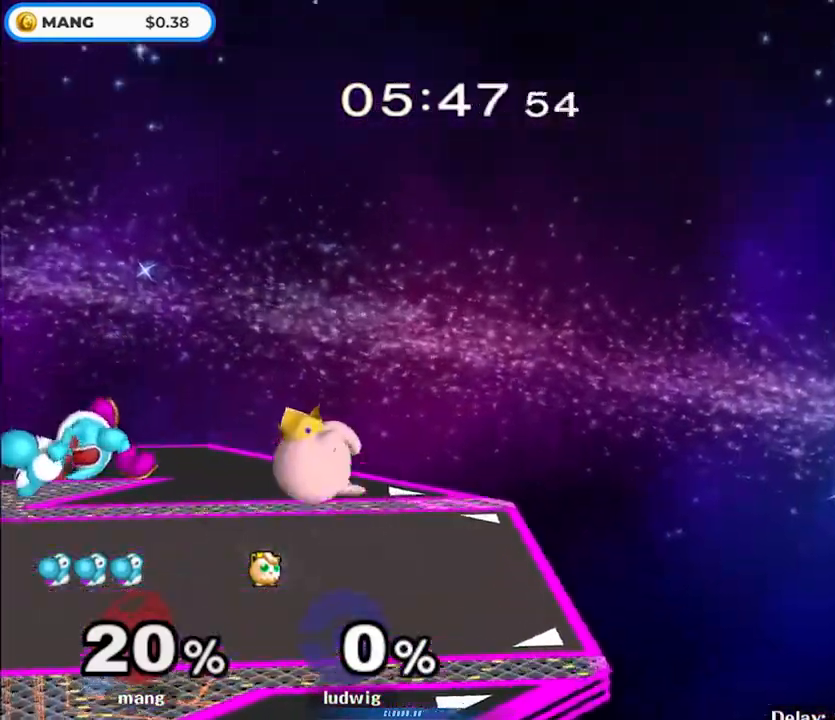
{"buttons": [], "left_stick": "center", "right_stick": "center", "events": [[17, "right_stick", "right"], [83, "L1", "down"], [117, "right_stick", "center"], [233, "L1", "up"], [283, "left_stick", "center"]]}
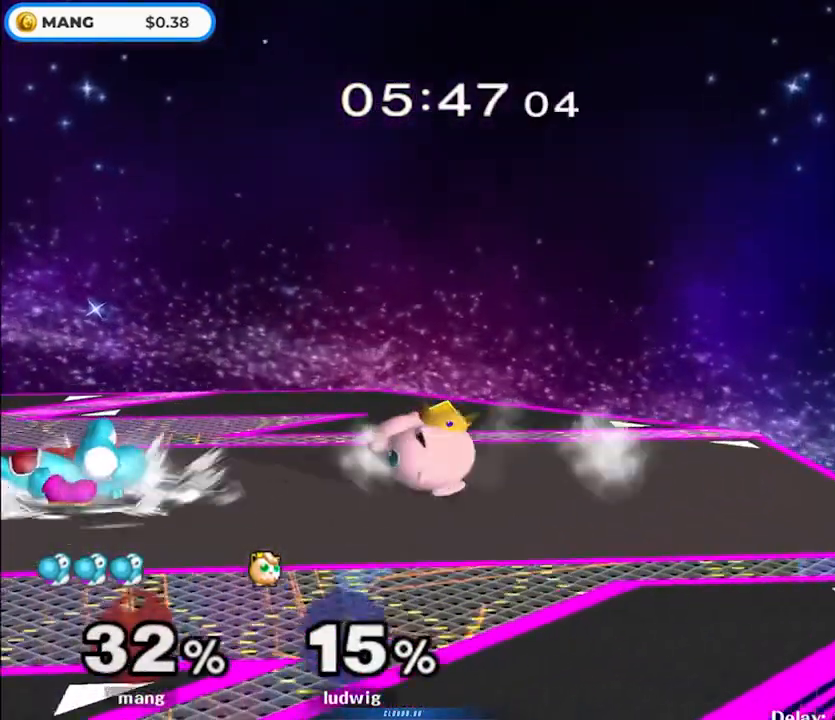
{"buttons": [], "left_stick": "right", "right_stick": "center", "events": [[67, "left_stick", "right"], [117, "Y", "down"], [150, "Y", "up"], [233, "left_stick", "center"], [267, "A", "down"], [350, "left_stick", "right"], [383, "A", "up"]]}
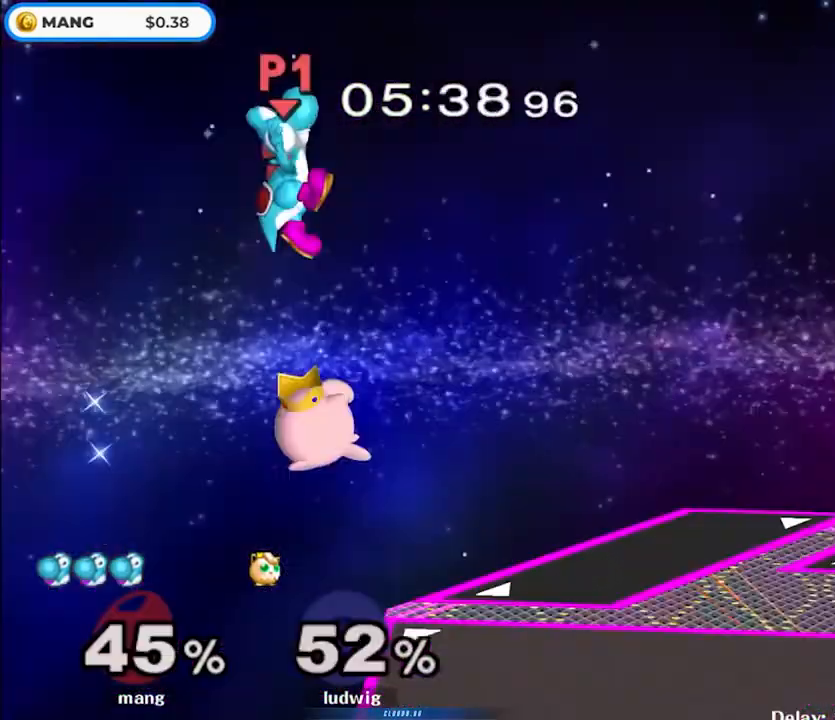
{"buttons": [], "left_stick": "right", "right_stick": "right", "events": [[167, "right_stick", "right"], [200, "left_stick", "up-right"], [250, "right_stick", "center"], [317, "left_stick", "down-right"], [367, "right_stick", "right"], [450, "left_stick", "right"]]}
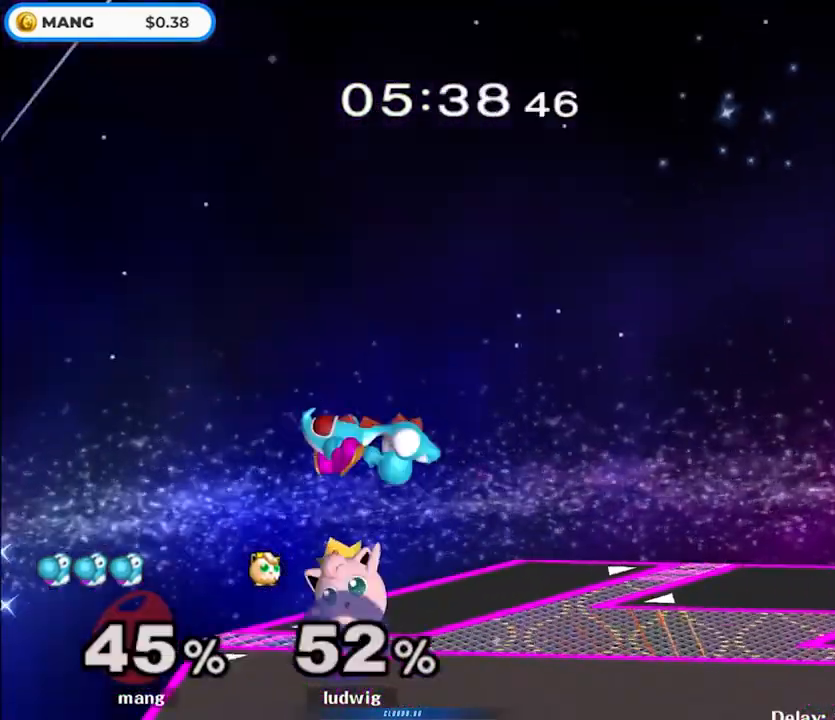
{"buttons": [], "left_stick": "right", "right_stick": "center", "events": [[67, "right_stick", "center"], [383, "right_stick", "down"], [433, "right_stick", "center"]]}
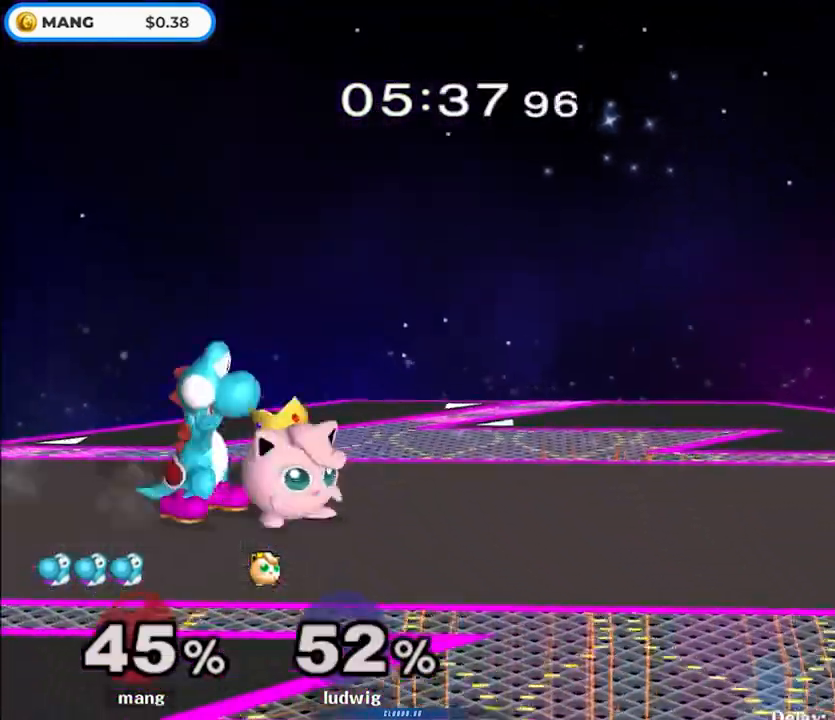
{"buttons": ["Y"], "left_stick": "down", "right_stick": "center", "events": [[367, "left_stick", "down"], [500, "Y", "down"]]}